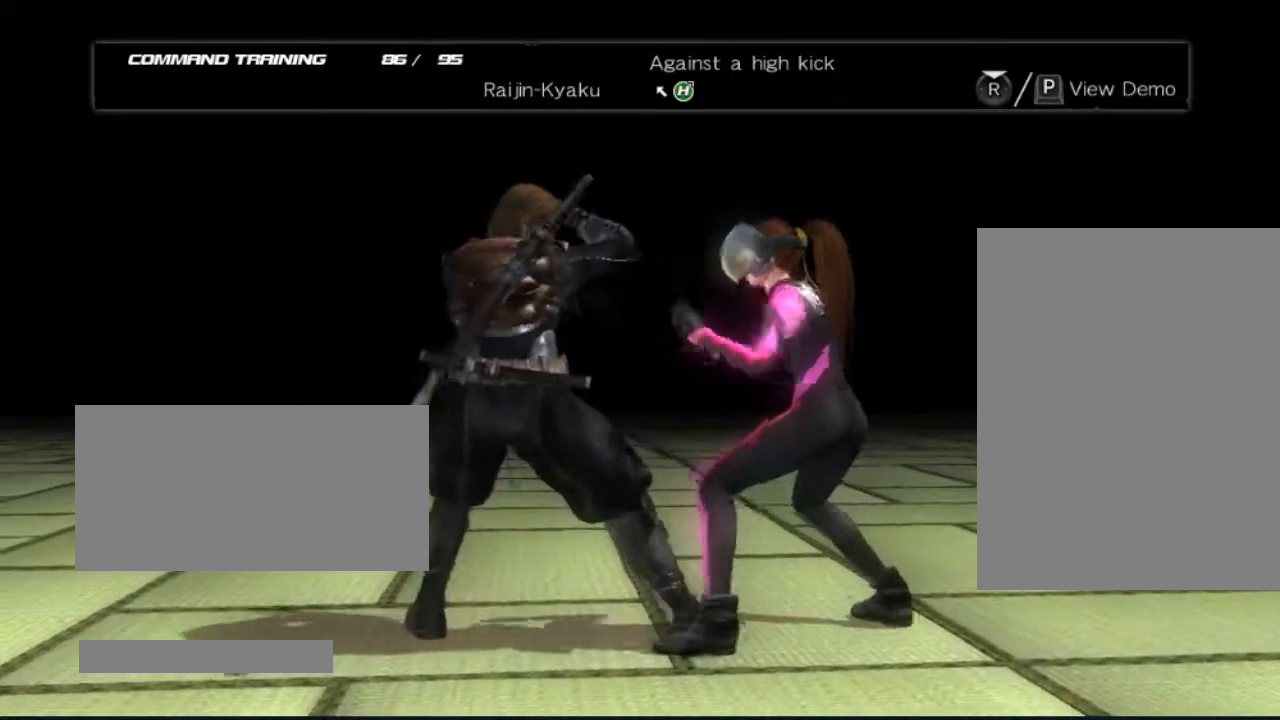
Gameplay with a controller (Xbox layout); each line is a JSON object with the inputs held at the frame after it. "events" lists button and stick changes between this image and that frame as [ms after this image, input, new state], when the widget could be followed in between. Not read: L3 R3.
{"buttons": [], "left_stick": "center", "right_stick": "center", "events": [[33, "DPAD_LEFT", "down"], [33, "DPAD_UP", "down"], [33, "X", "down"], [167, "DPAD_LEFT", "up"], [167, "DPAD_UP", "up"], [217, "X", "up"]]}
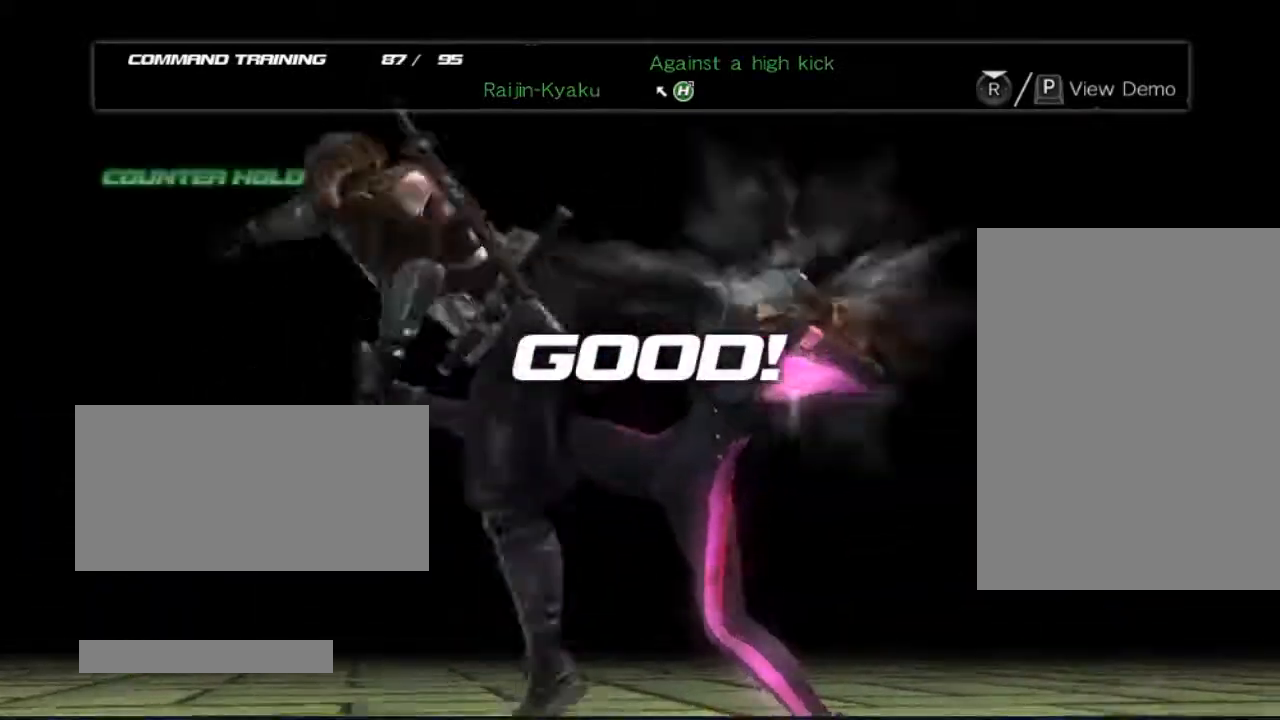
{"buttons": [], "left_stick": "center", "right_stick": "center", "events": []}
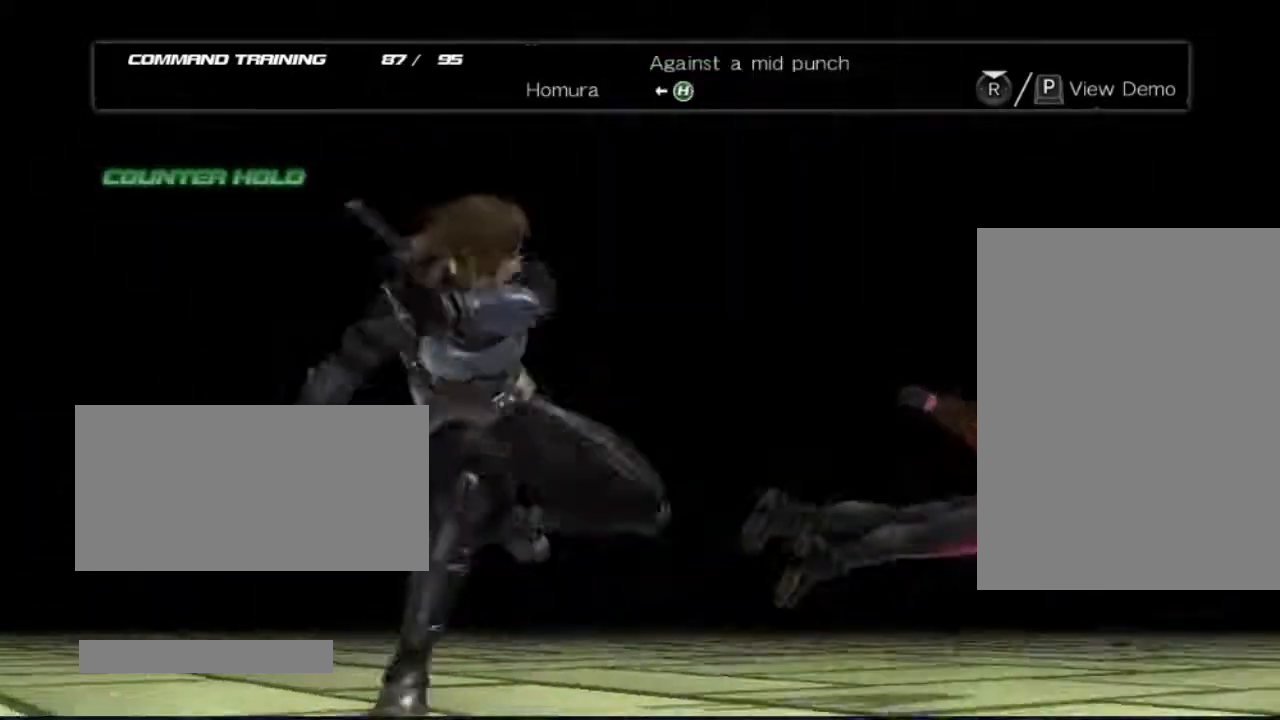
{"buttons": [], "left_stick": "center", "right_stick": "center", "events": []}
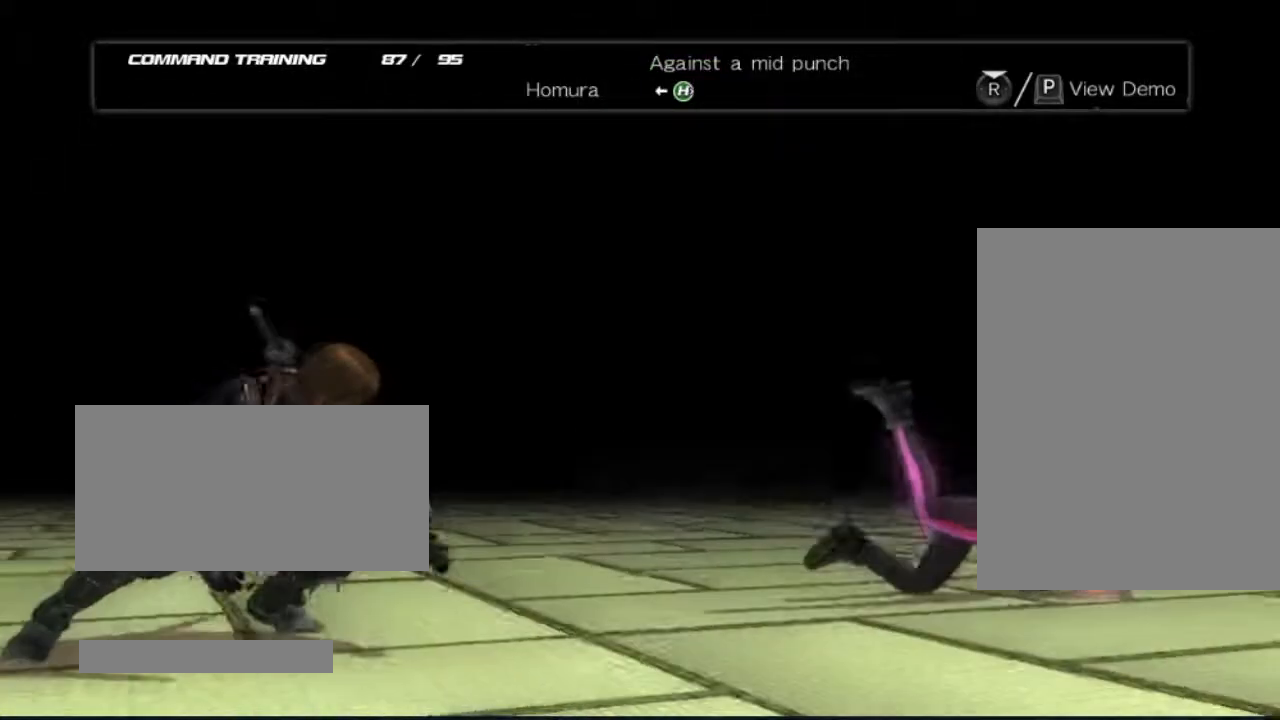
{"buttons": [], "left_stick": "center", "right_stick": "center", "events": []}
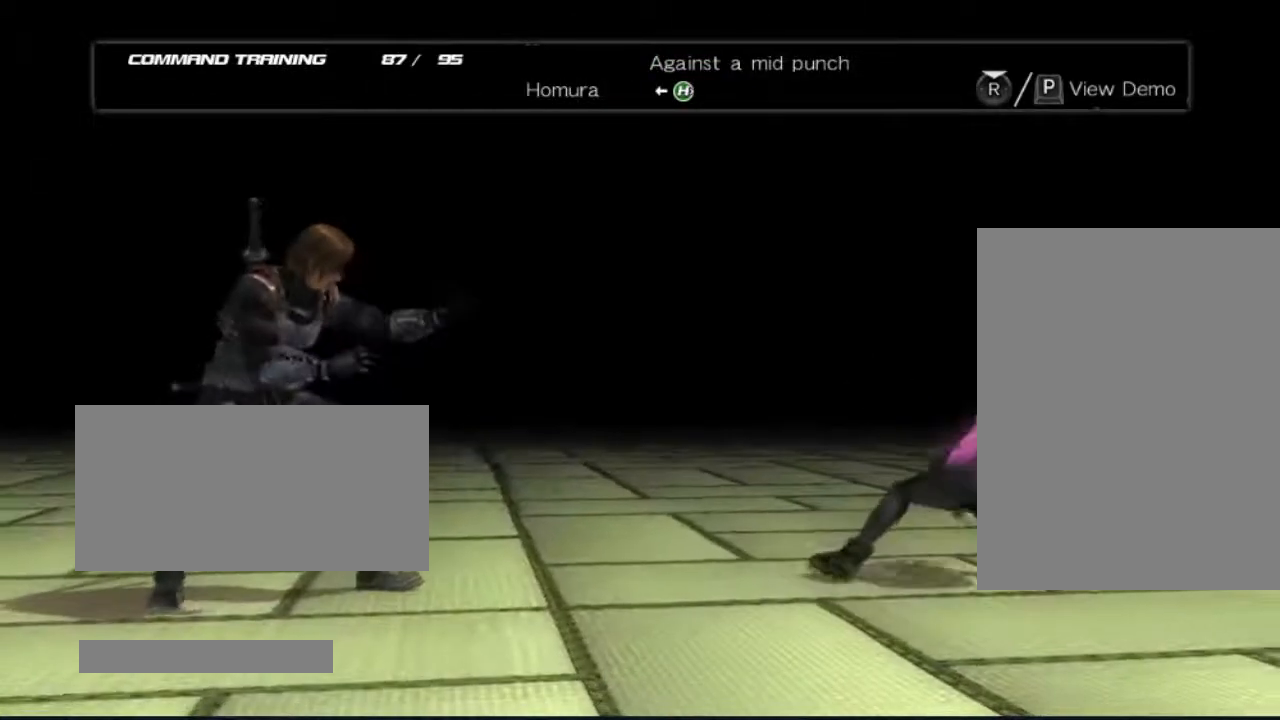
{"buttons": [], "left_stick": "center", "right_stick": "center", "events": []}
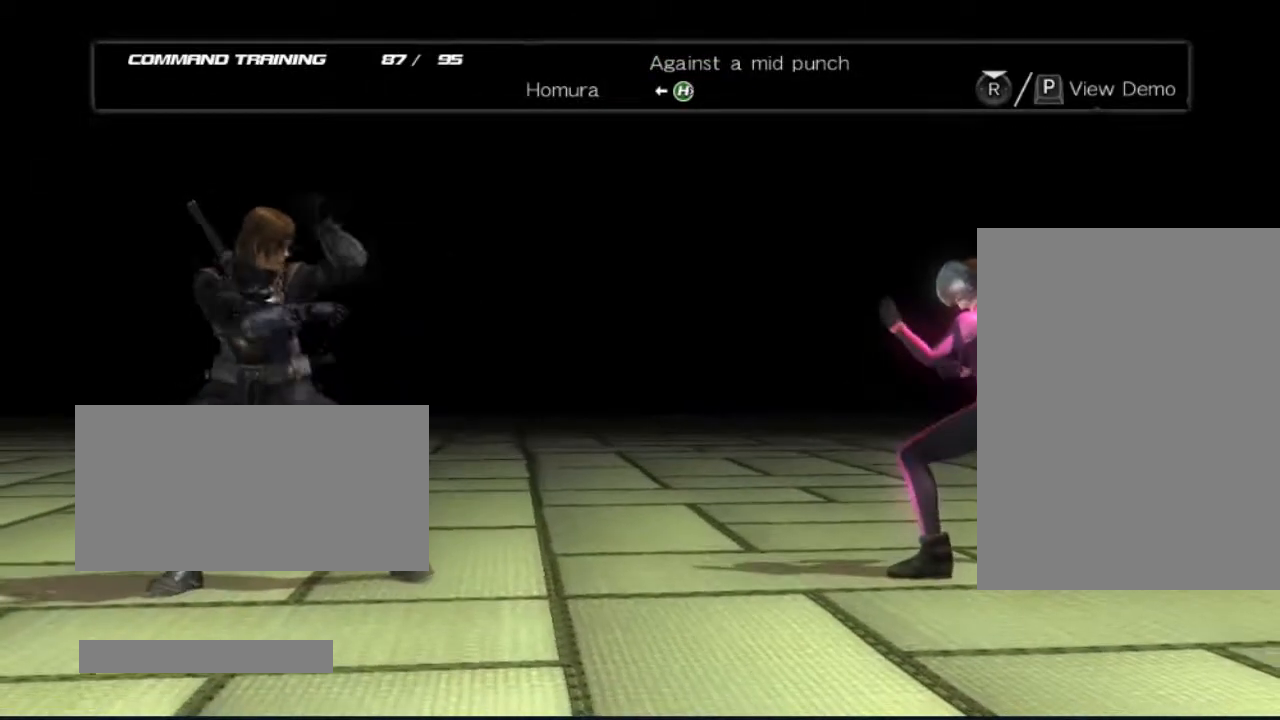
{"buttons": [], "left_stick": "center", "right_stick": "center", "events": []}
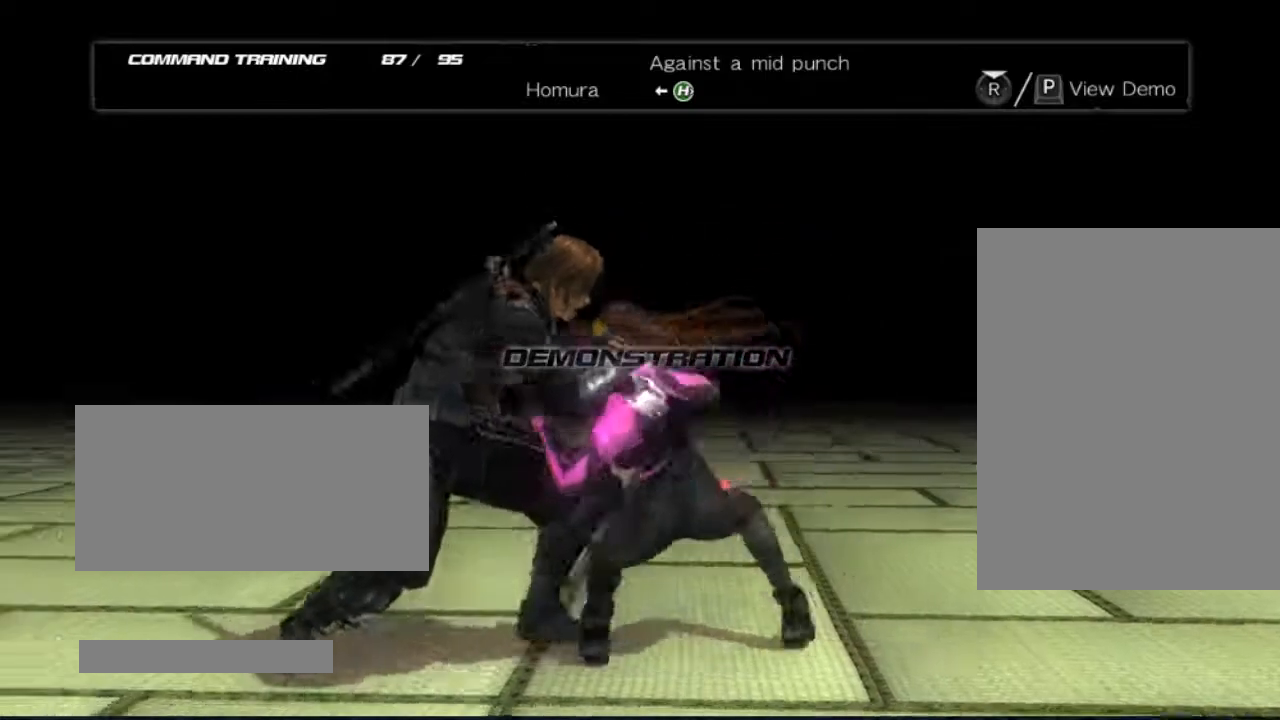
{"buttons": [], "left_stick": "center", "right_stick": "center", "events": []}
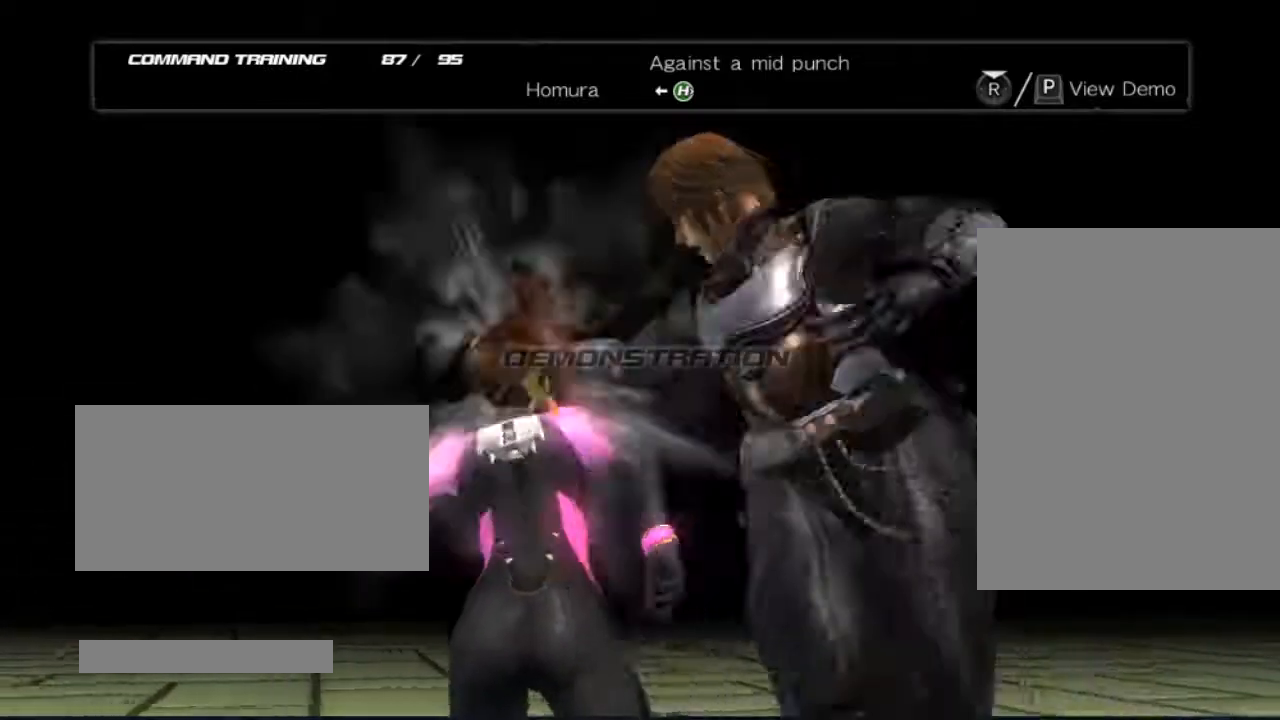
{"buttons": [], "left_stick": "center", "right_stick": "center", "events": []}
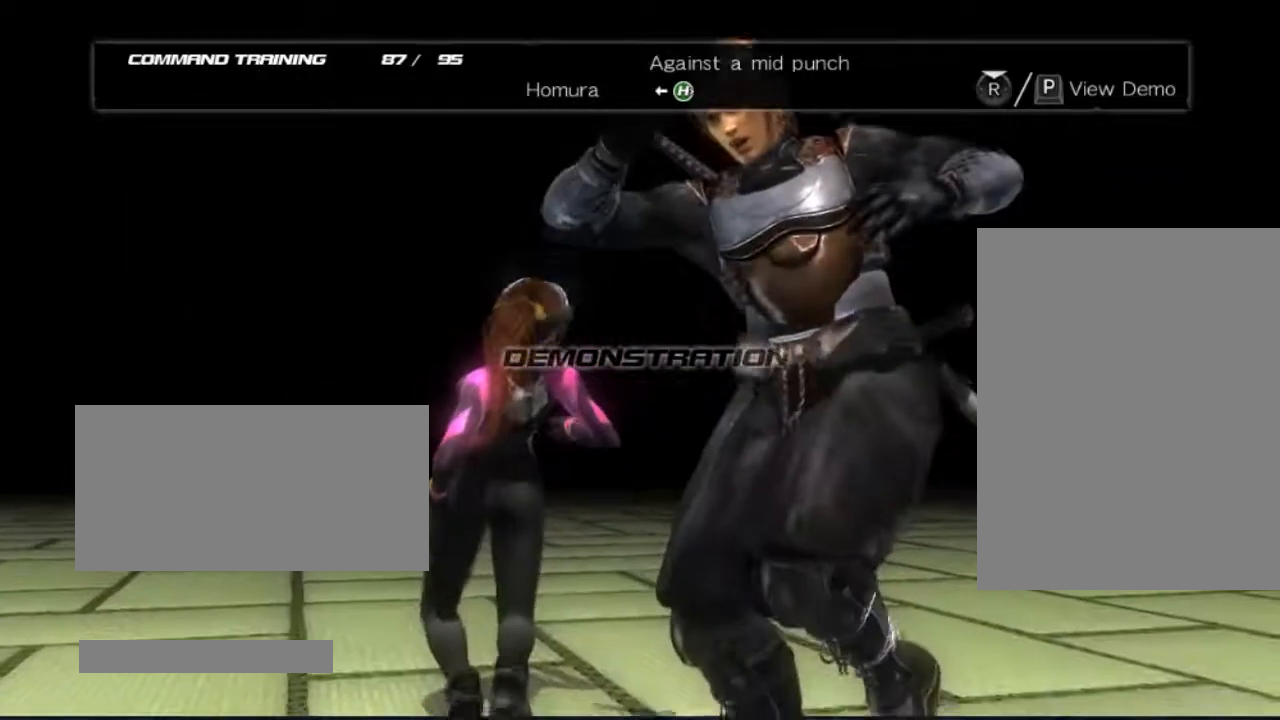
{"buttons": [], "left_stick": "center", "right_stick": "center", "events": []}
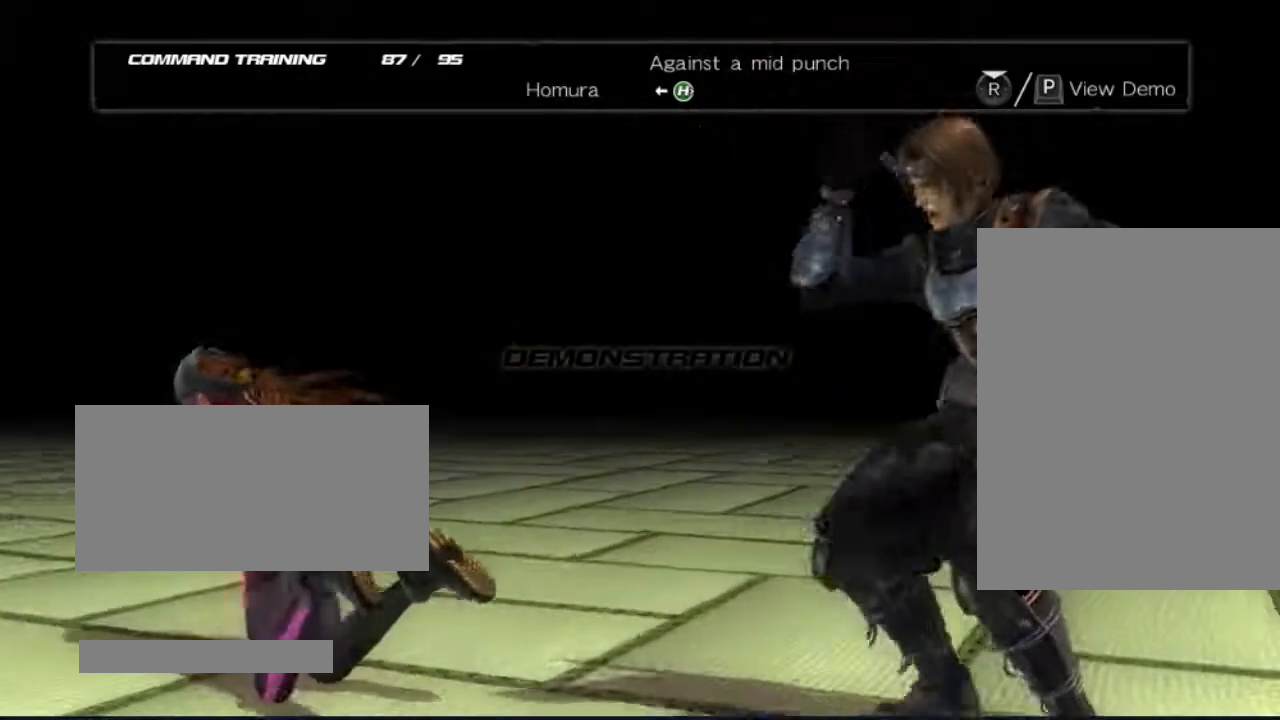
{"buttons": ["DPAD_LEFT"], "left_stick": "center", "right_stick": "center", "events": [[233, "DPAD_LEFT", "down"]]}
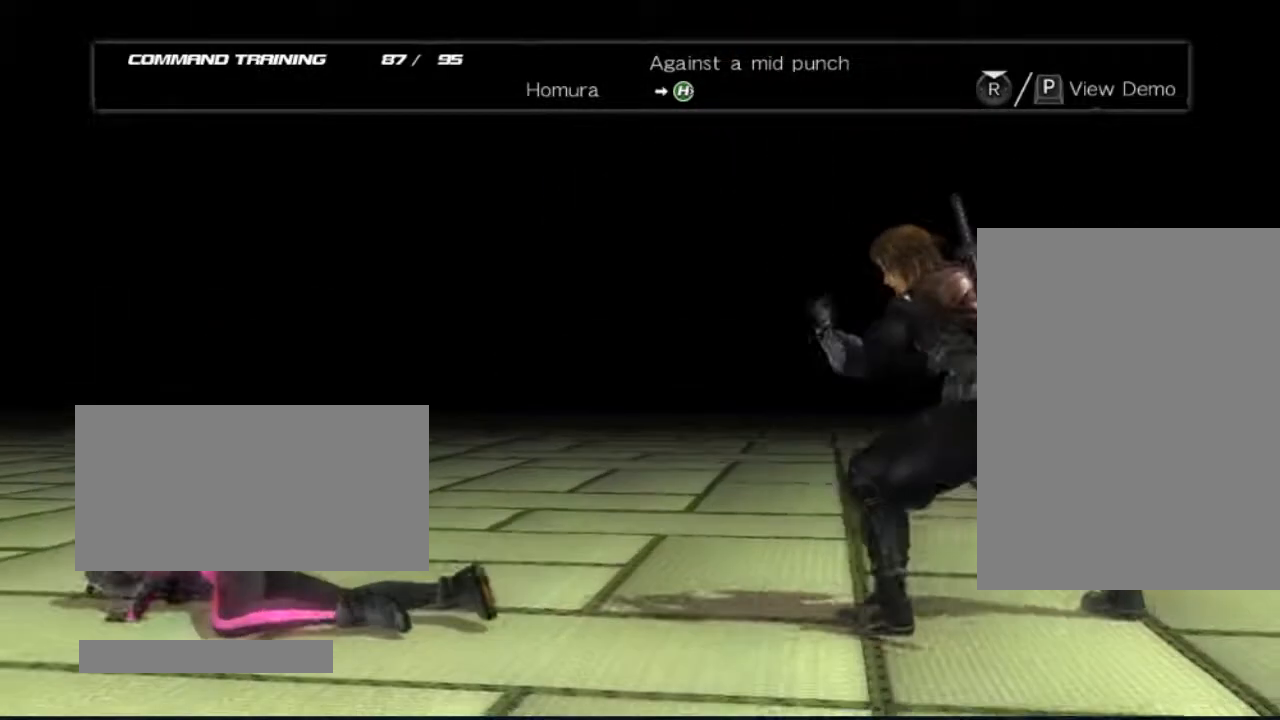
{"buttons": [], "left_stick": "center", "right_stick": "center", "events": [[350, "DPAD_LEFT", "up"]]}
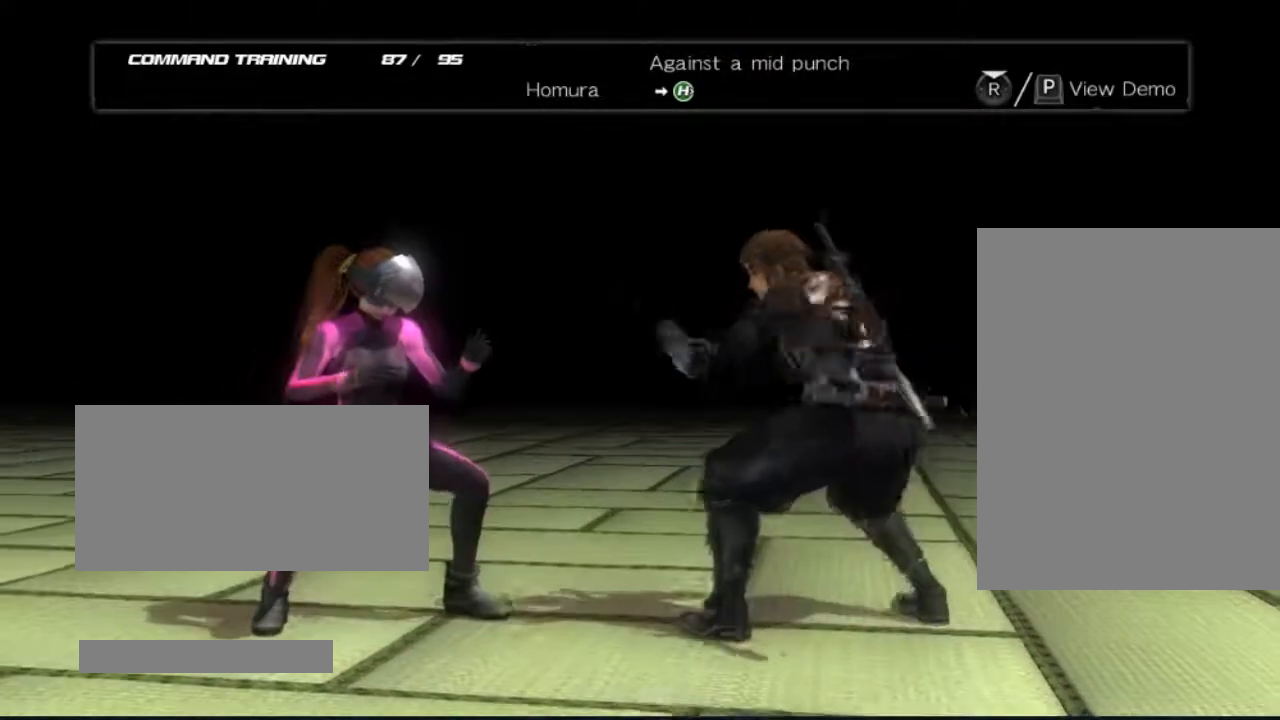
{"buttons": [], "left_stick": "center", "right_stick": "center", "events": []}
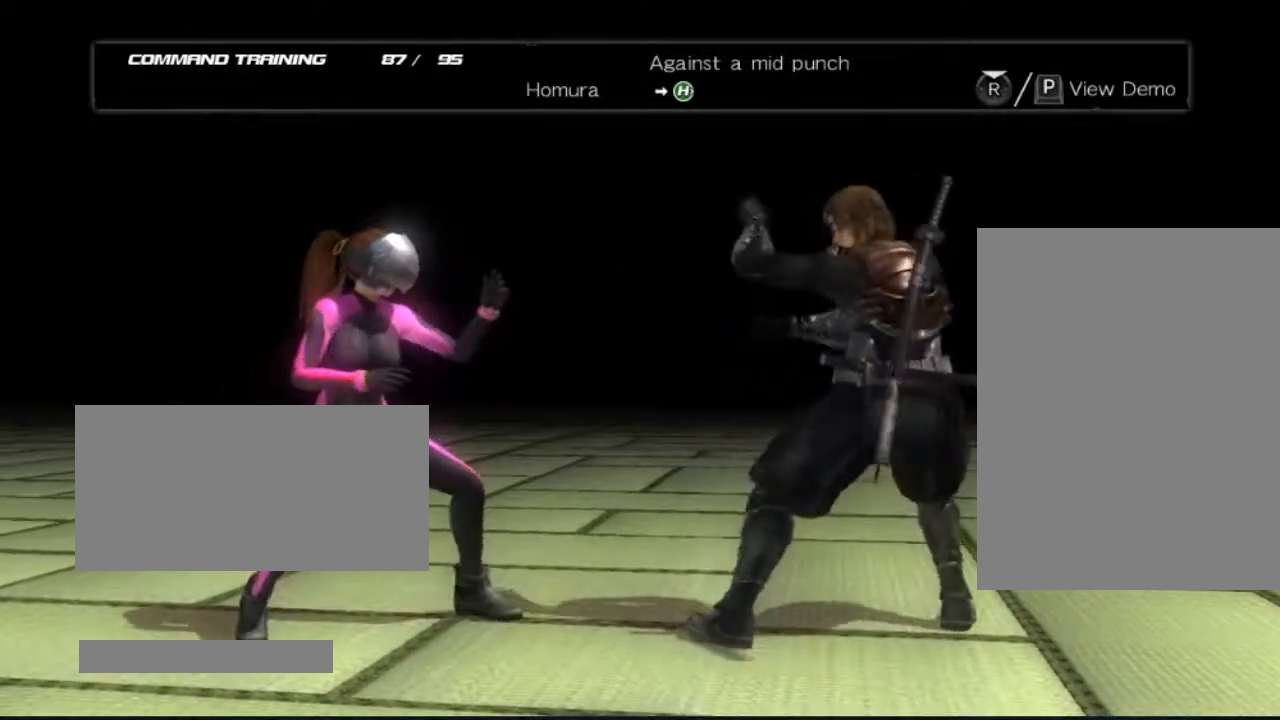
{"buttons": ["X", "DPAD_RIGHT"], "left_stick": "center", "right_stick": "center", "events": [[483, "DPAD_RIGHT", "down"], [483, "X", "down"]]}
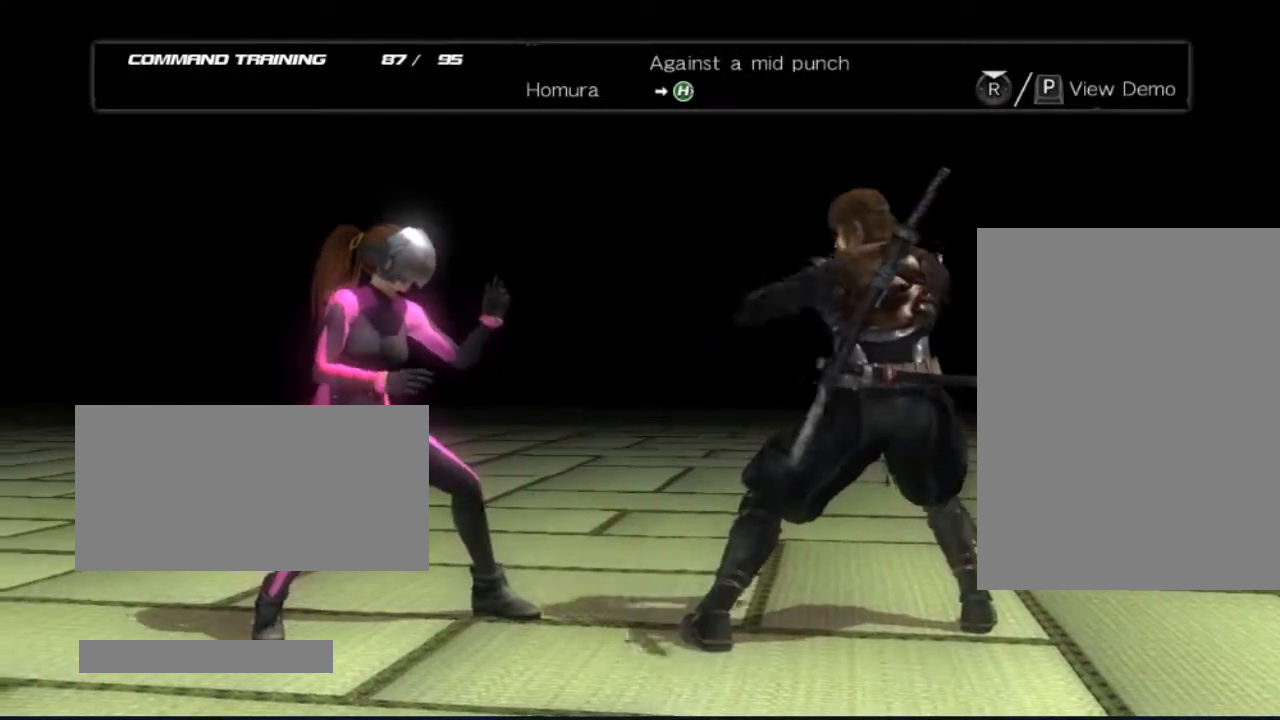
{"buttons": [], "left_stick": "center", "right_stick": "center", "events": [[167, "DPAD_RIGHT", "up"], [167, "X", "up"]]}
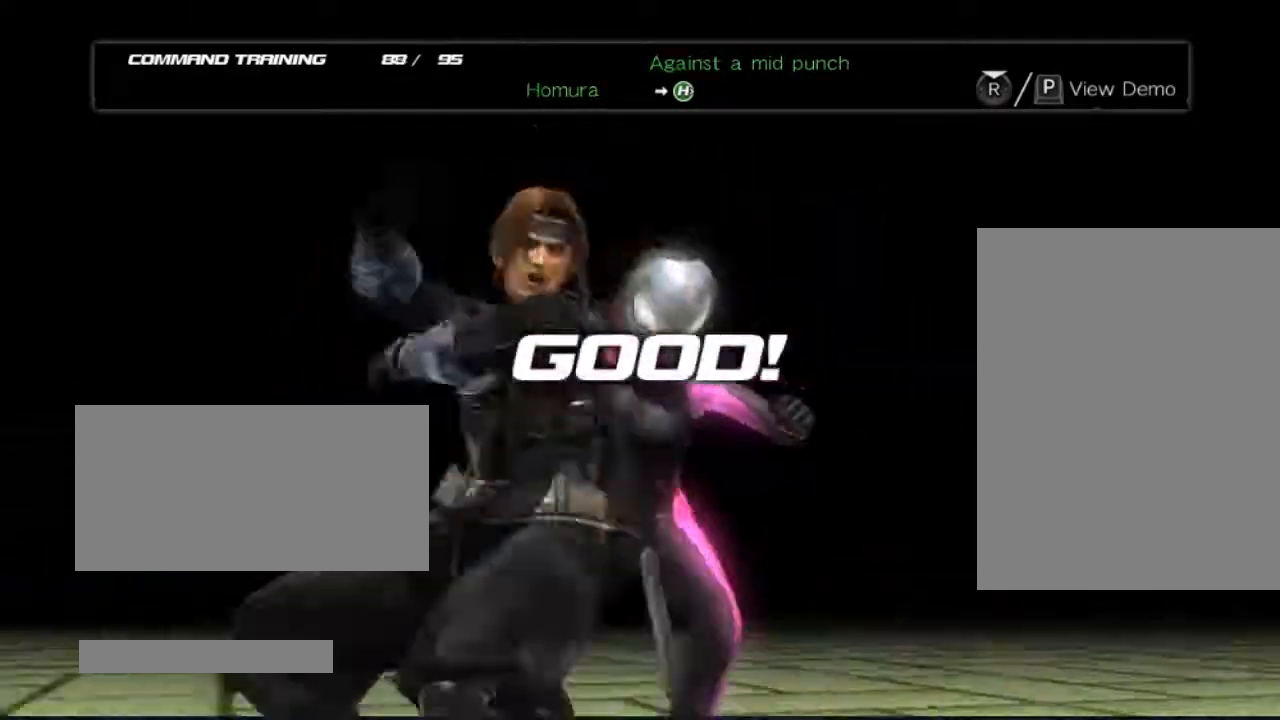
{"buttons": [], "left_stick": "center", "right_stick": "center", "events": []}
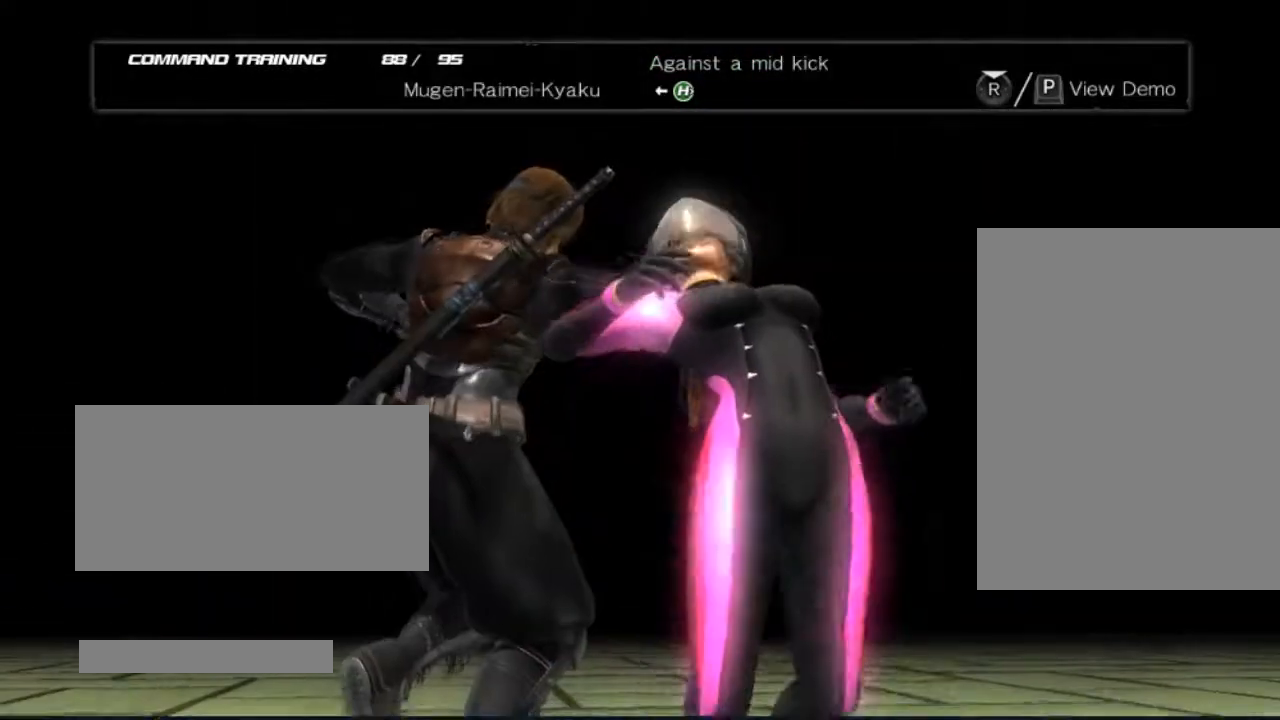
{"buttons": [], "left_stick": "center", "right_stick": "center", "events": []}
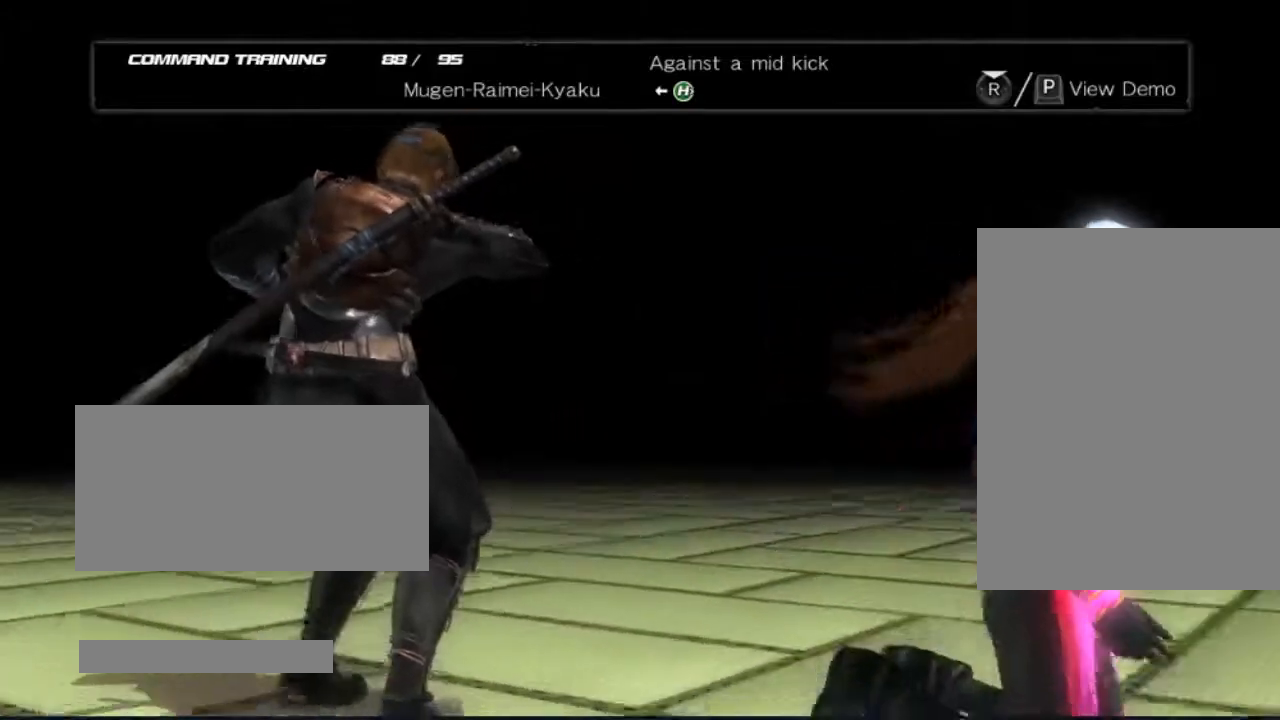
{"buttons": [], "left_stick": "center", "right_stick": "center", "events": []}
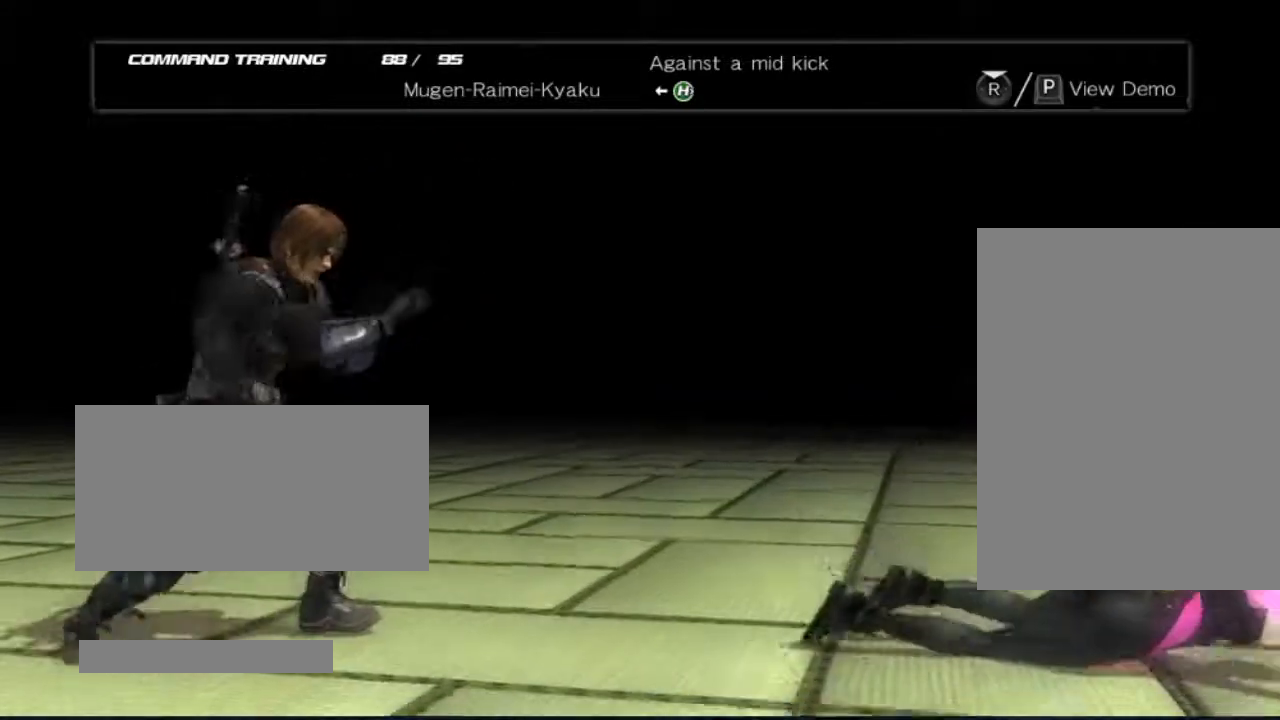
{"buttons": [], "left_stick": "center", "right_stick": "center", "events": []}
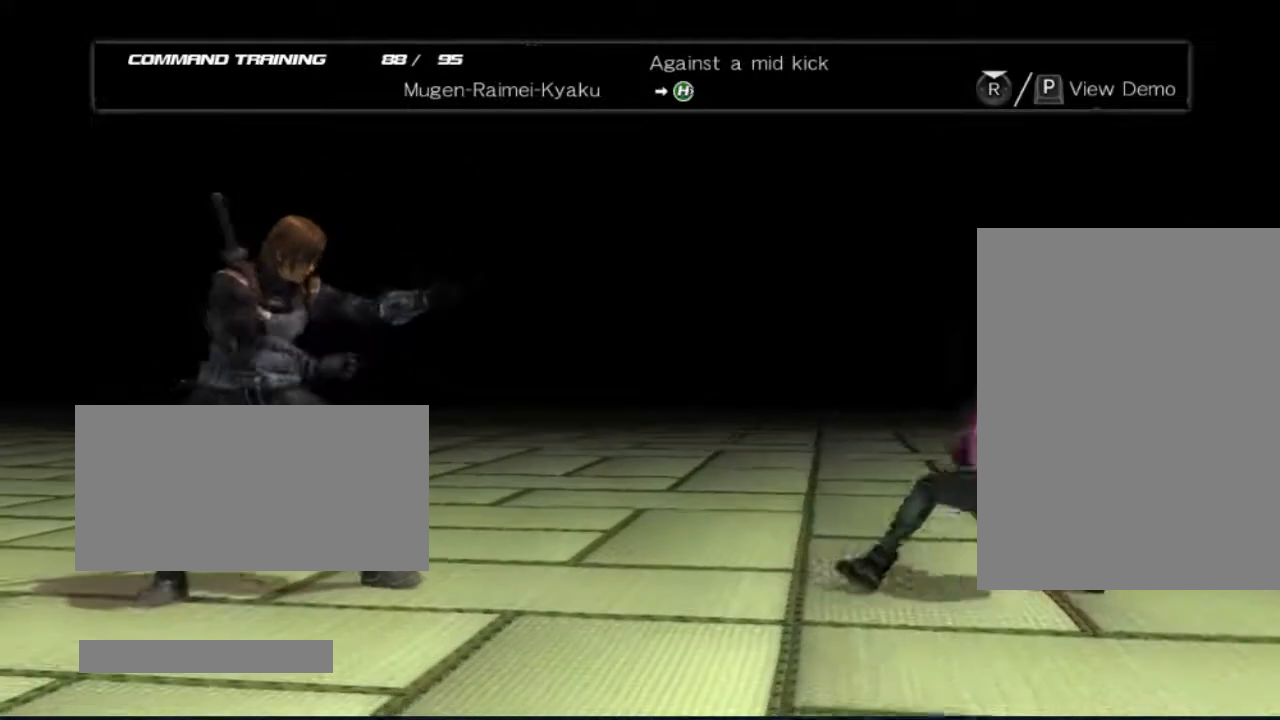
{"buttons": [], "left_stick": "center", "right_stick": "center", "events": []}
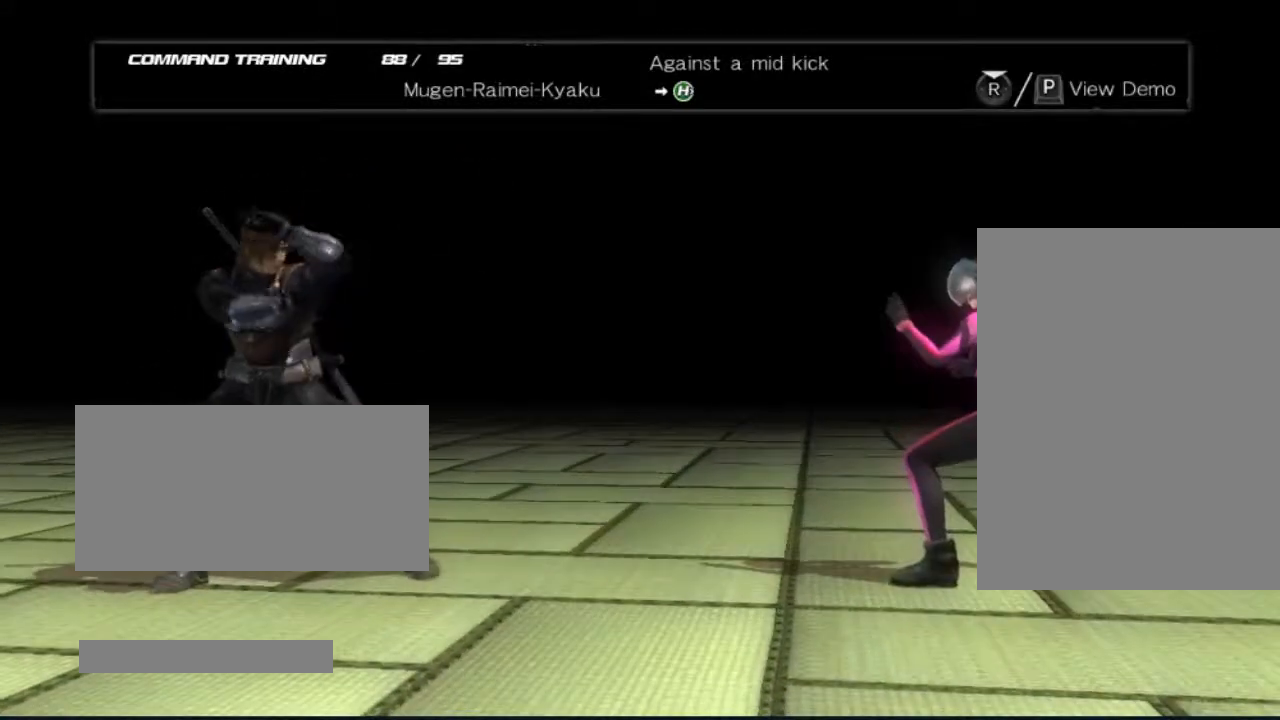
{"buttons": [], "left_stick": "center", "right_stick": "center", "events": []}
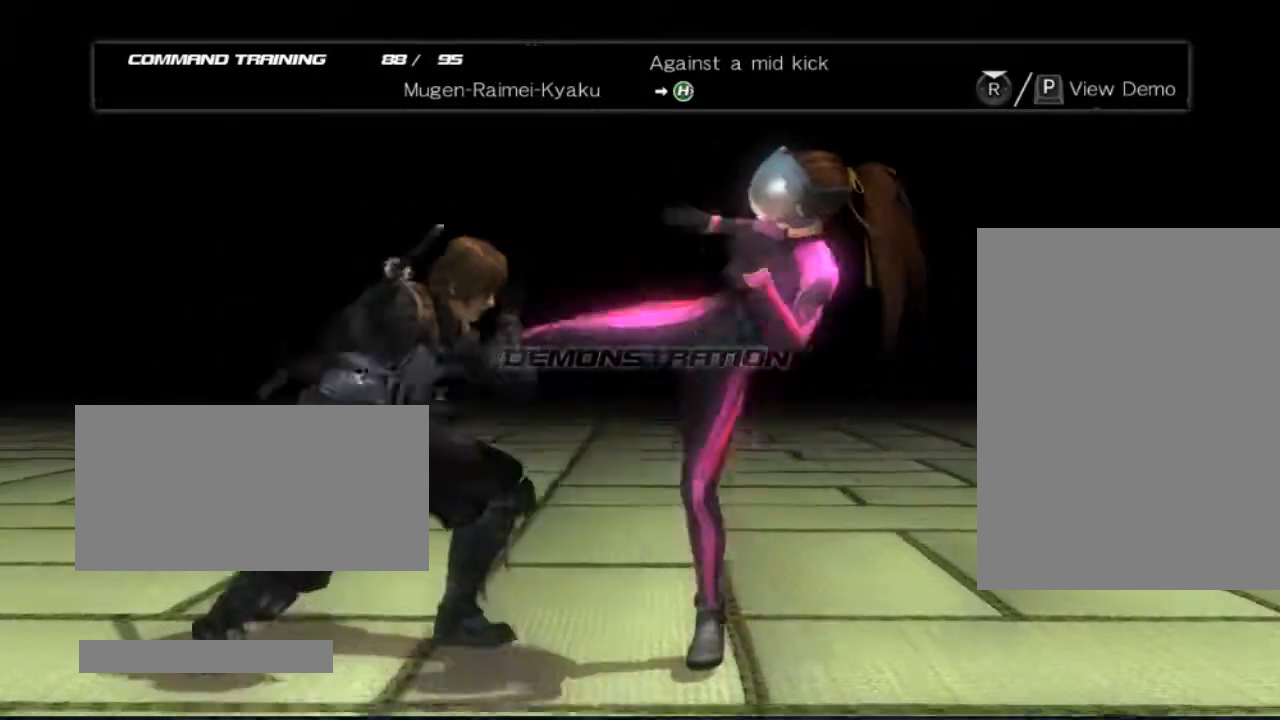
{"buttons": [], "left_stick": "center", "right_stick": "center", "events": []}
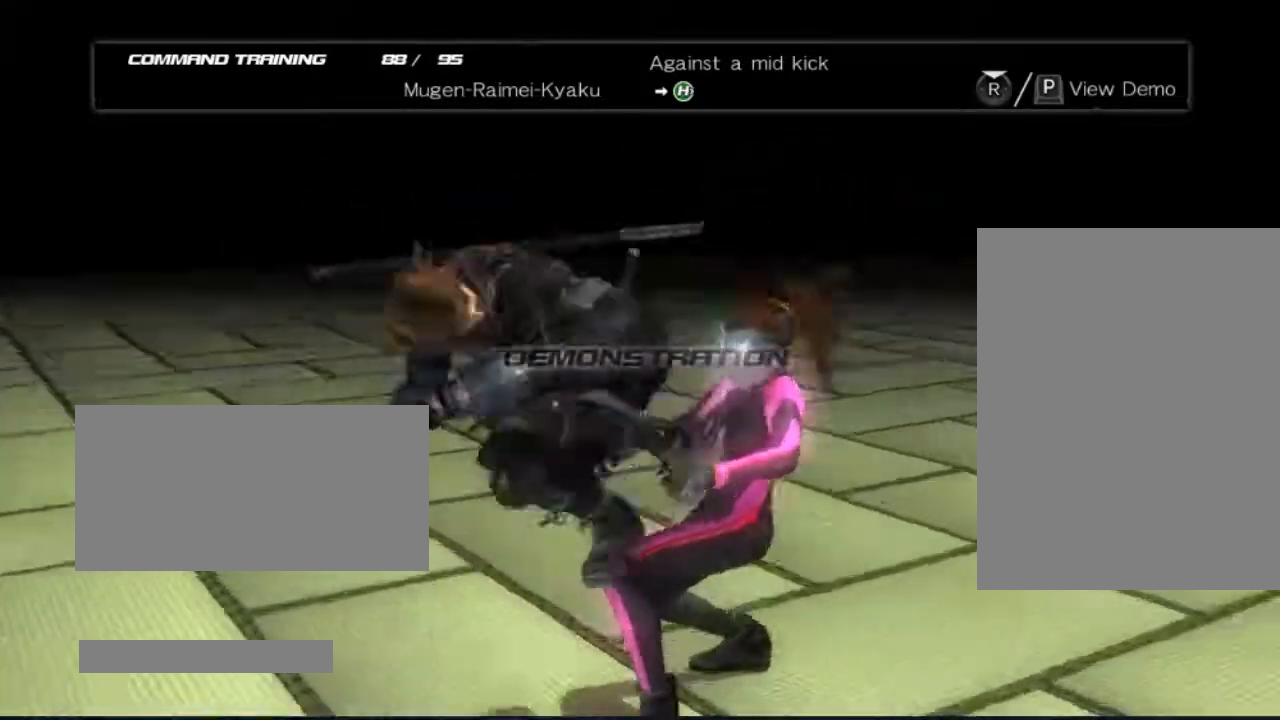
{"buttons": [], "left_stick": "center", "right_stick": "center", "events": []}
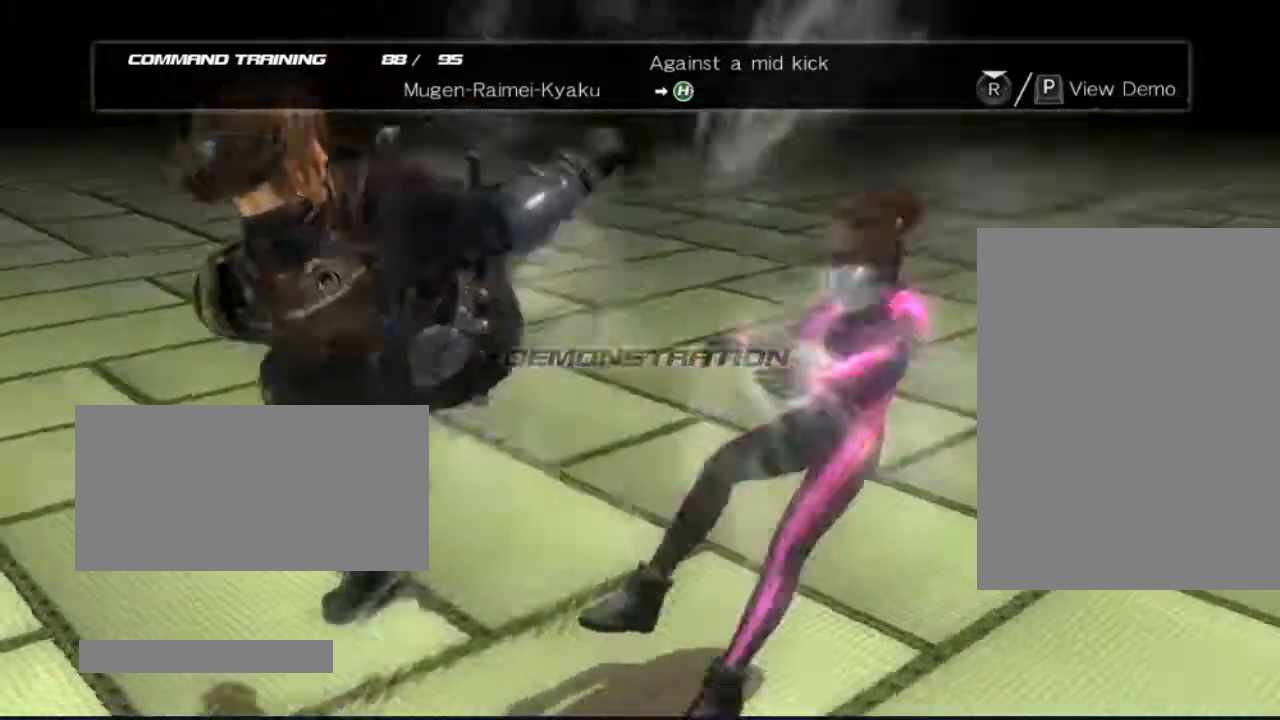
{"buttons": [], "left_stick": "center", "right_stick": "center", "events": []}
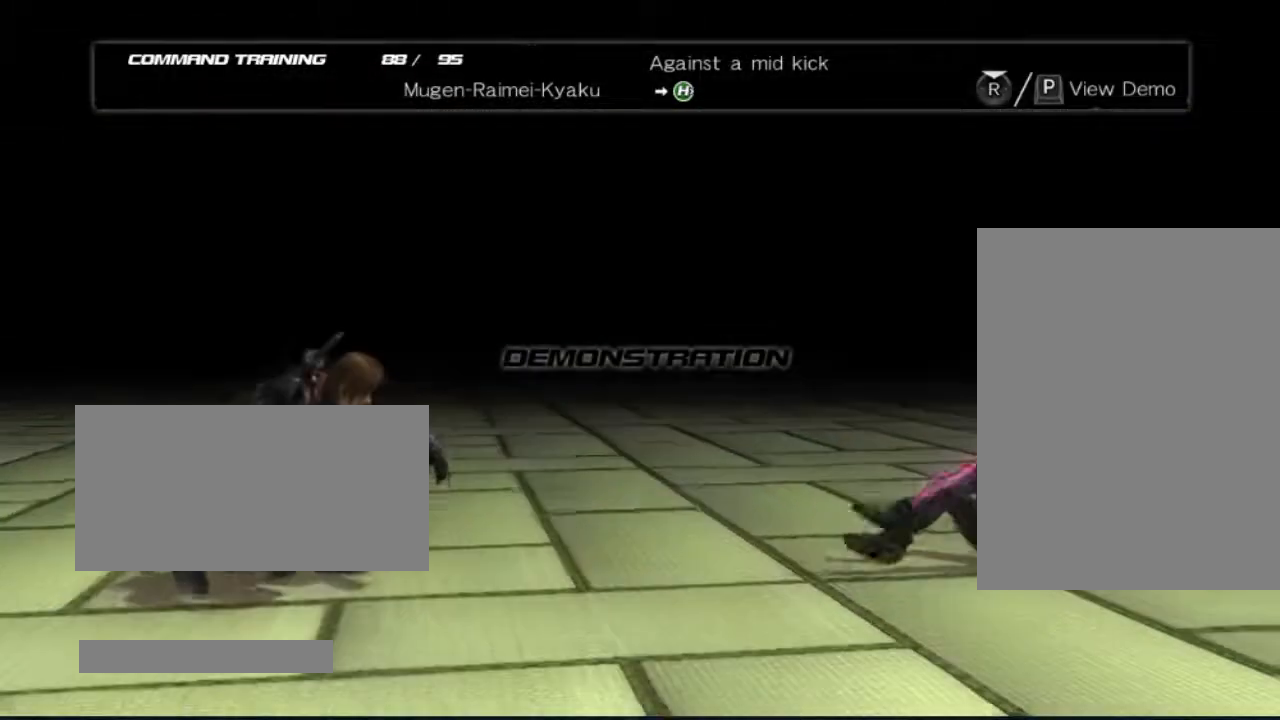
{"buttons": ["DPAD_RIGHT"], "left_stick": "center", "right_stick": "center", "events": [[100, "DPAD_RIGHT", "down"], [217, "DPAD_RIGHT", "up"], [283, "DPAD_RIGHT", "down"]]}
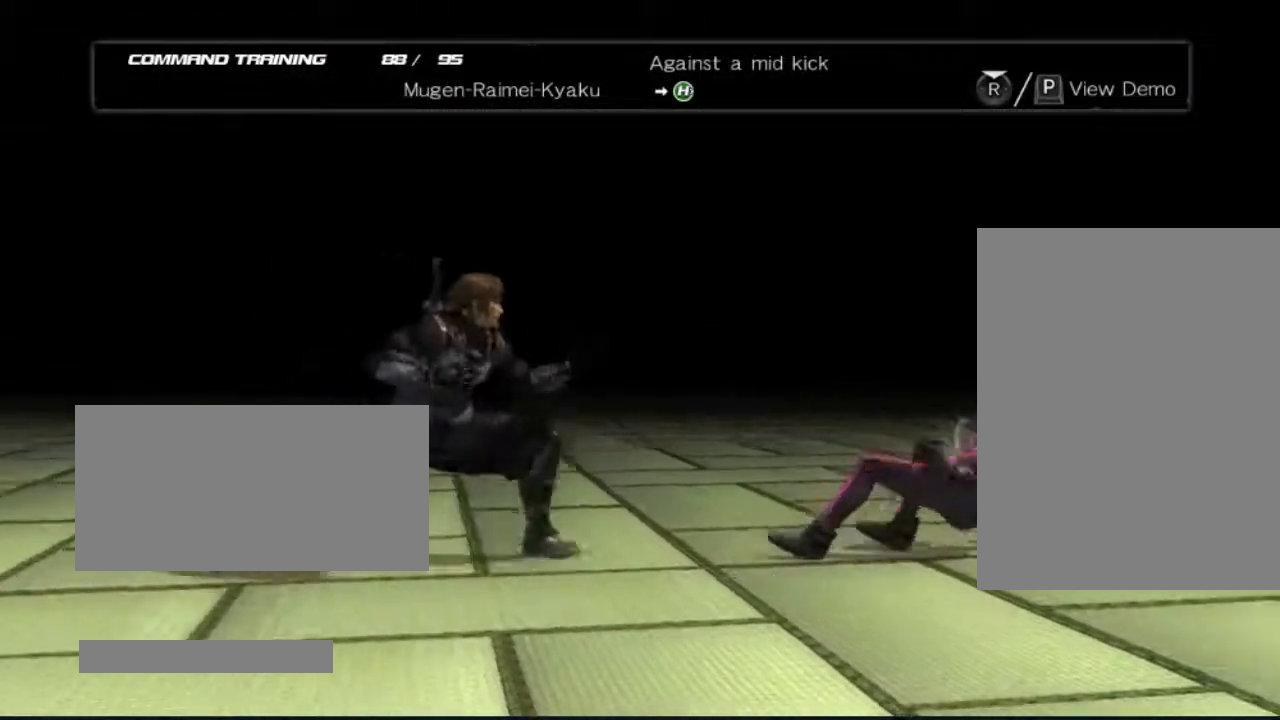
{"buttons": [], "left_stick": "center", "right_stick": "center", "events": [[100, "DPAD_RIGHT", "up"]]}
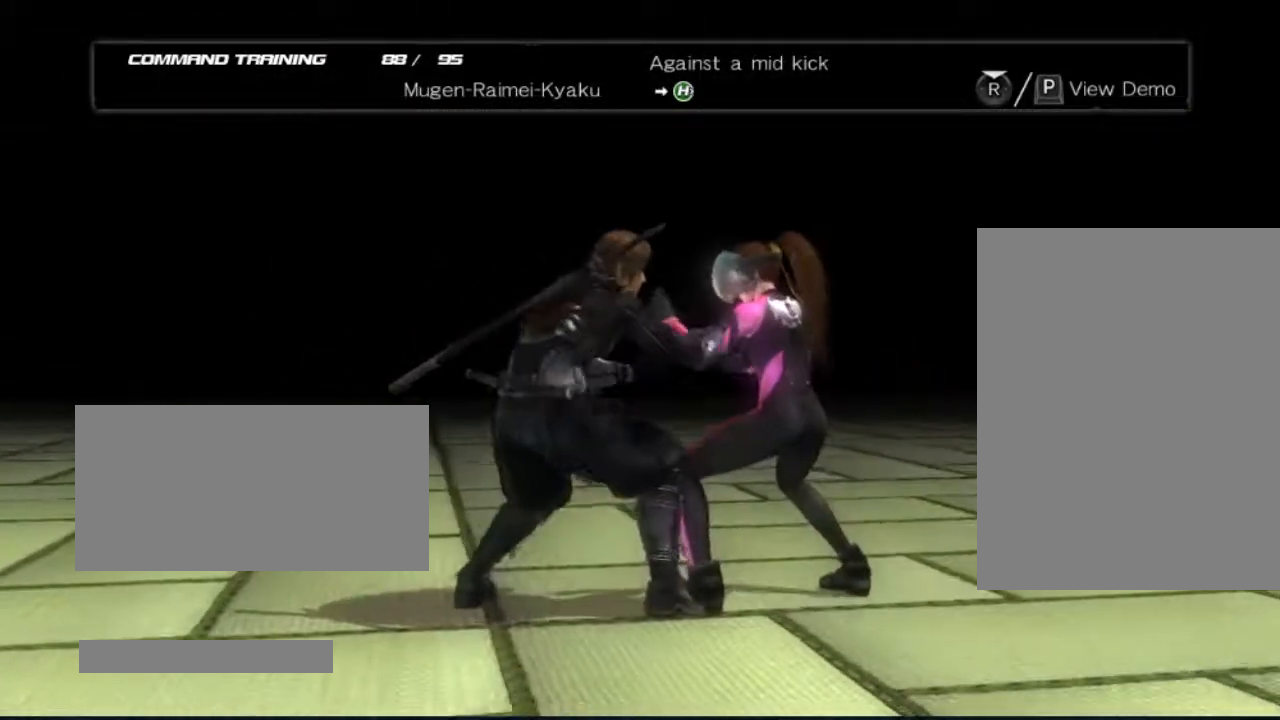
{"buttons": [], "left_stick": "center", "right_stick": "center", "events": []}
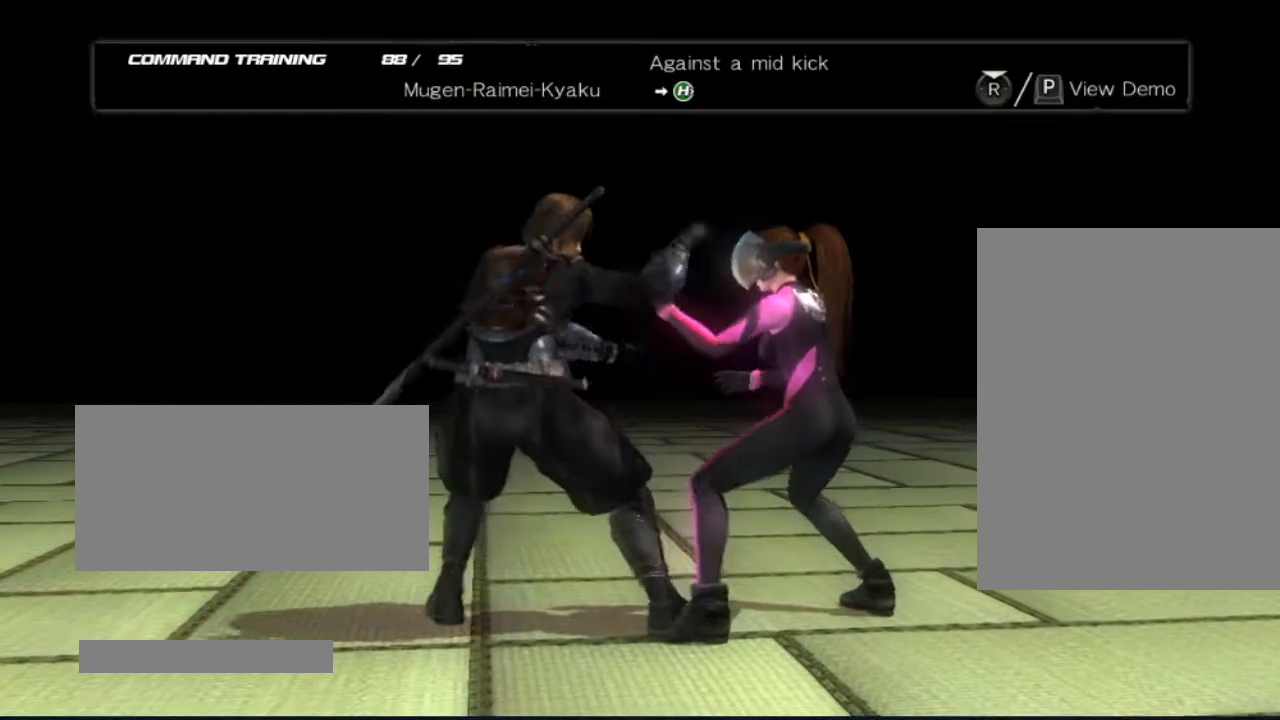
{"buttons": ["X", "DPAD_RIGHT"], "left_stick": "center", "right_stick": "center", "events": [[350, "DPAD_RIGHT", "down"], [417, "X", "down"]]}
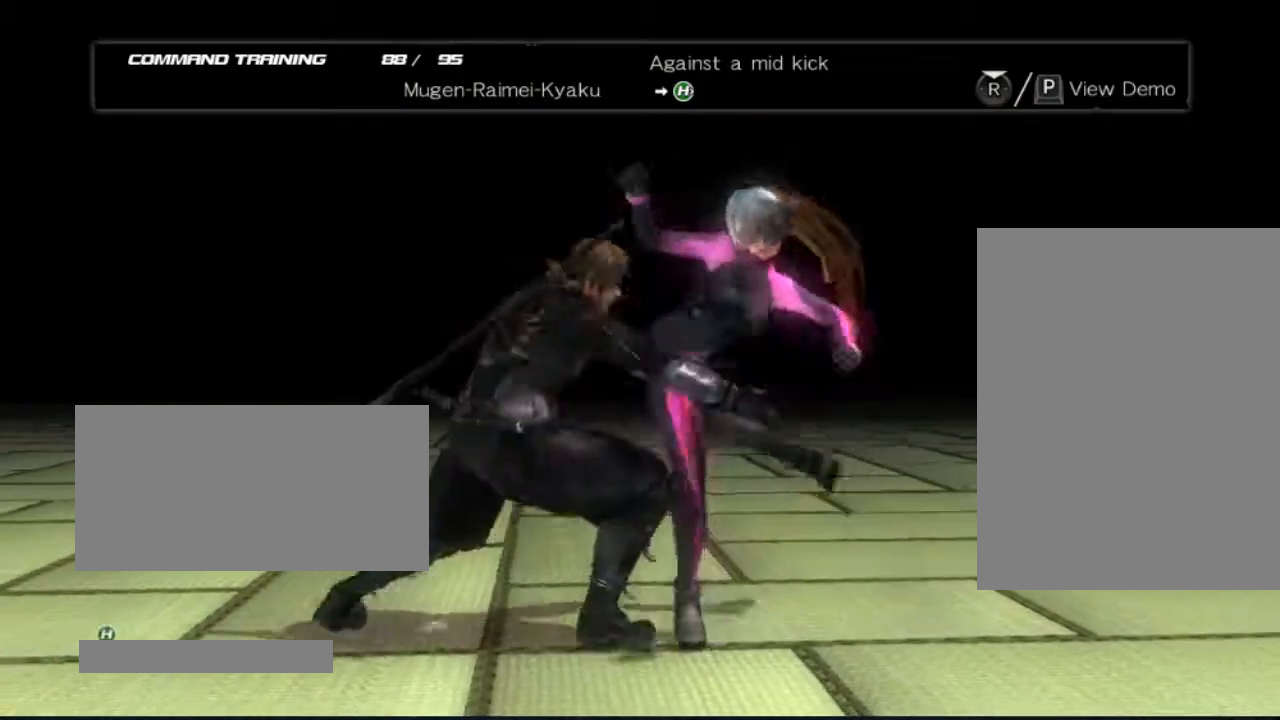
{"buttons": [], "left_stick": "center", "right_stick": "center", "events": [[100, "DPAD_RIGHT", "up"], [100, "X", "up"]]}